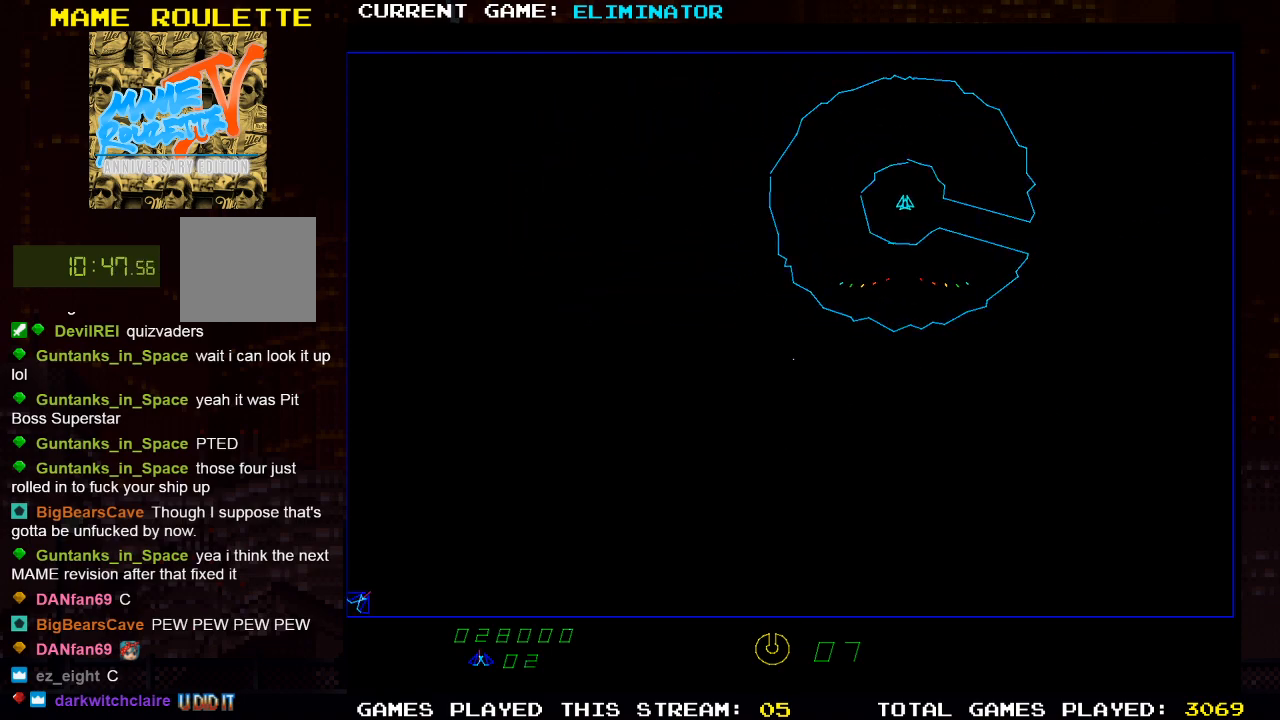
Gameplay with a controller (PlayStation layout); each line is a JSON object with the inputs held at the frame after it. "events" lists button and stick changes between this image and that frame as [ms after this image, input, new state], when the widget could be followed in between. Not read: R3.
{"buttons": ["DPAD_RIGHT"], "left_stick": "center", "right_stick": "center", "events": [[350, "DPAD_RIGHT", "down"]]}
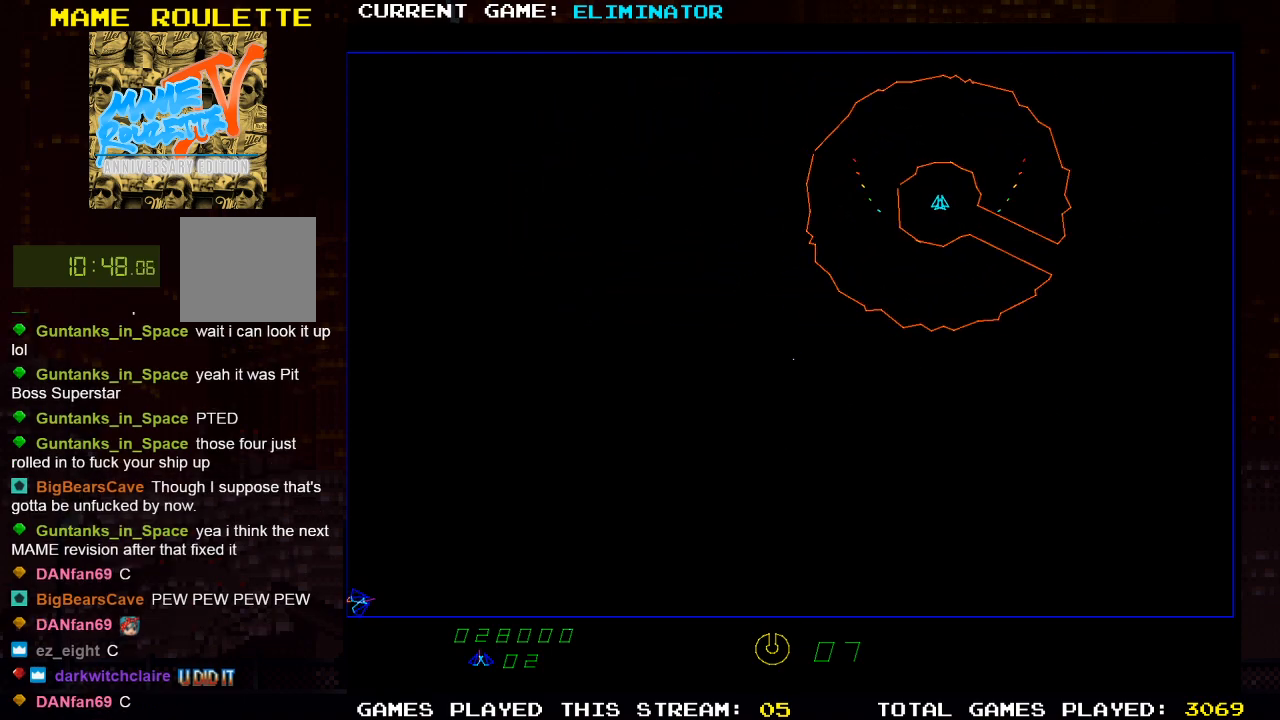
{"buttons": ["R2", "DPAD_RIGHT"], "left_stick": "center", "right_stick": "center", "events": [[283, "R2", "down"]]}
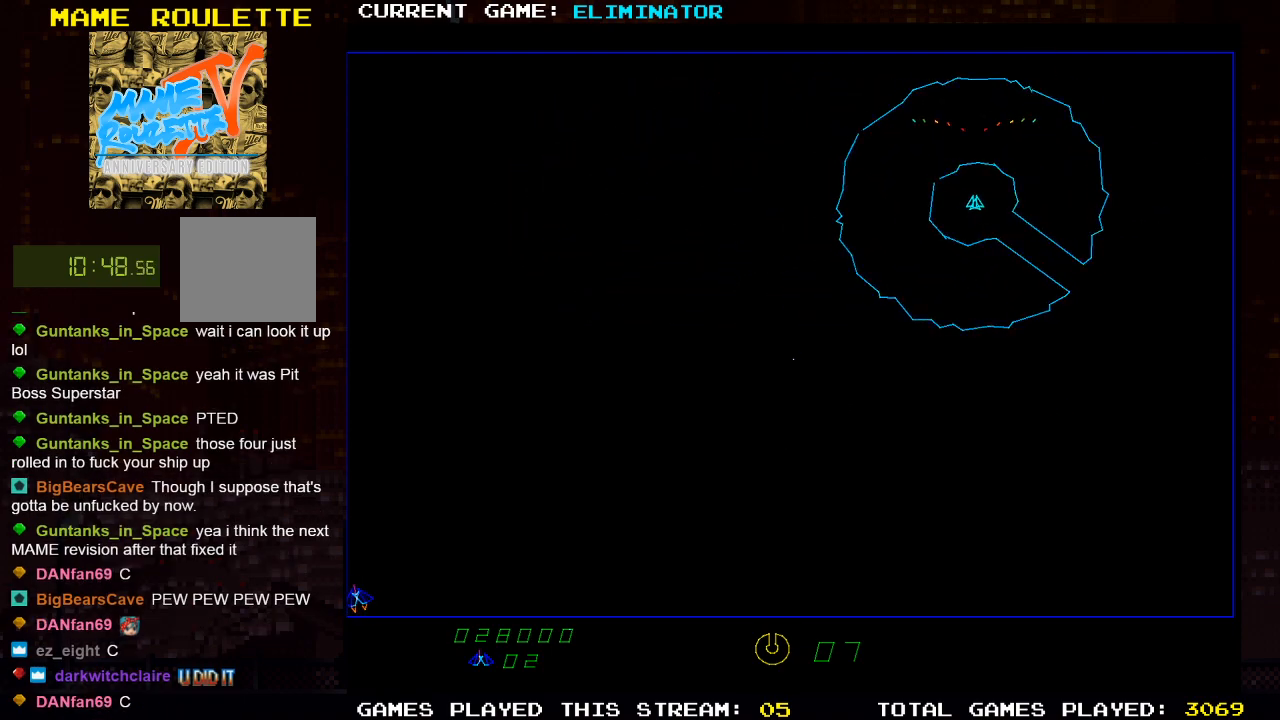
{"buttons": ["R2"], "left_stick": "center", "right_stick": "center", "events": [[450, "DPAD_RIGHT", "up"]]}
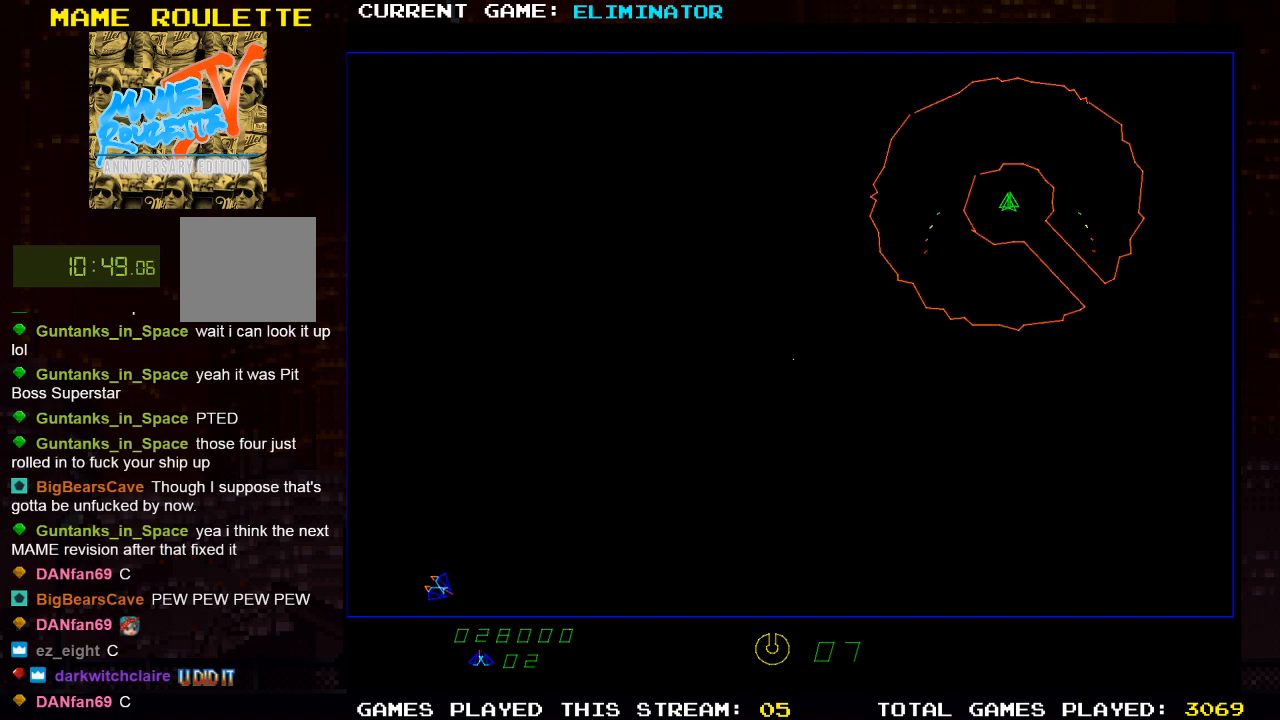
{"buttons": ["R2", "DPAD_RIGHT"], "left_stick": "center", "right_stick": "center", "events": [[100, "DPAD_LEFT", "down"], [267, "DPAD_LEFT", "up"], [483, "DPAD_RIGHT", "down"]]}
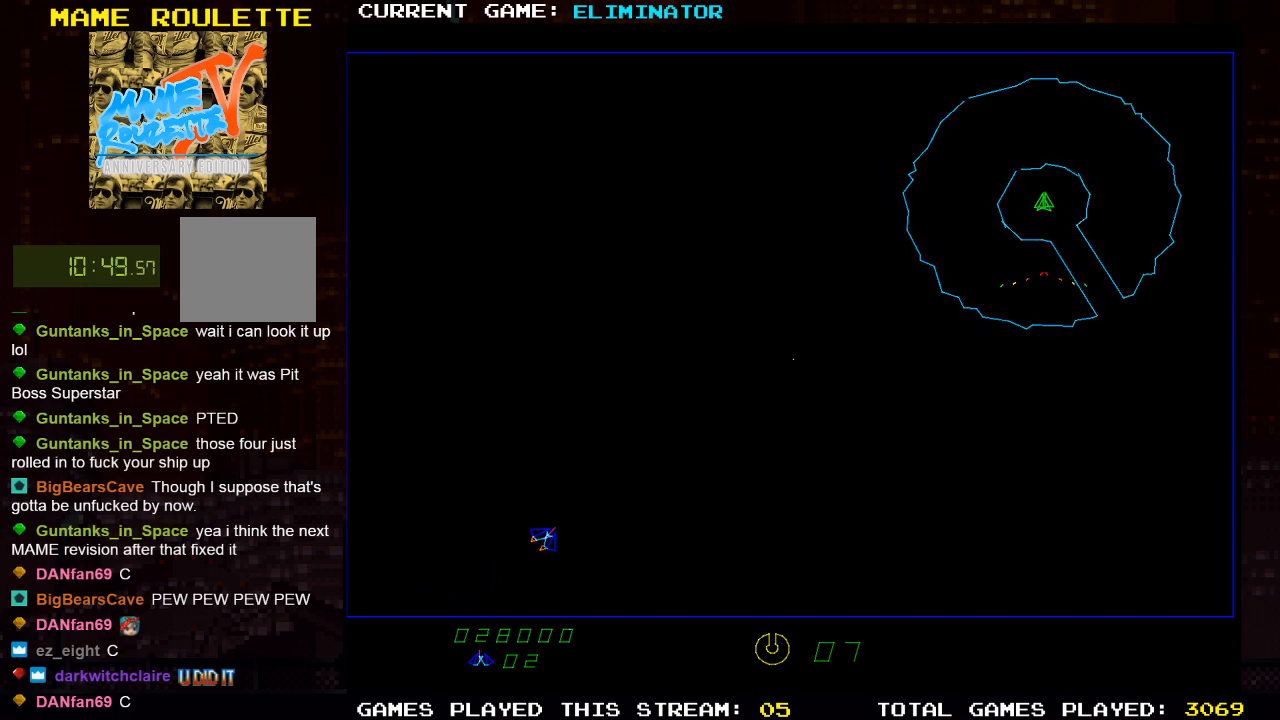
{"buttons": ["R2"], "left_stick": "center", "right_stick": "center", "events": [[183, "DPAD_RIGHT", "up"]]}
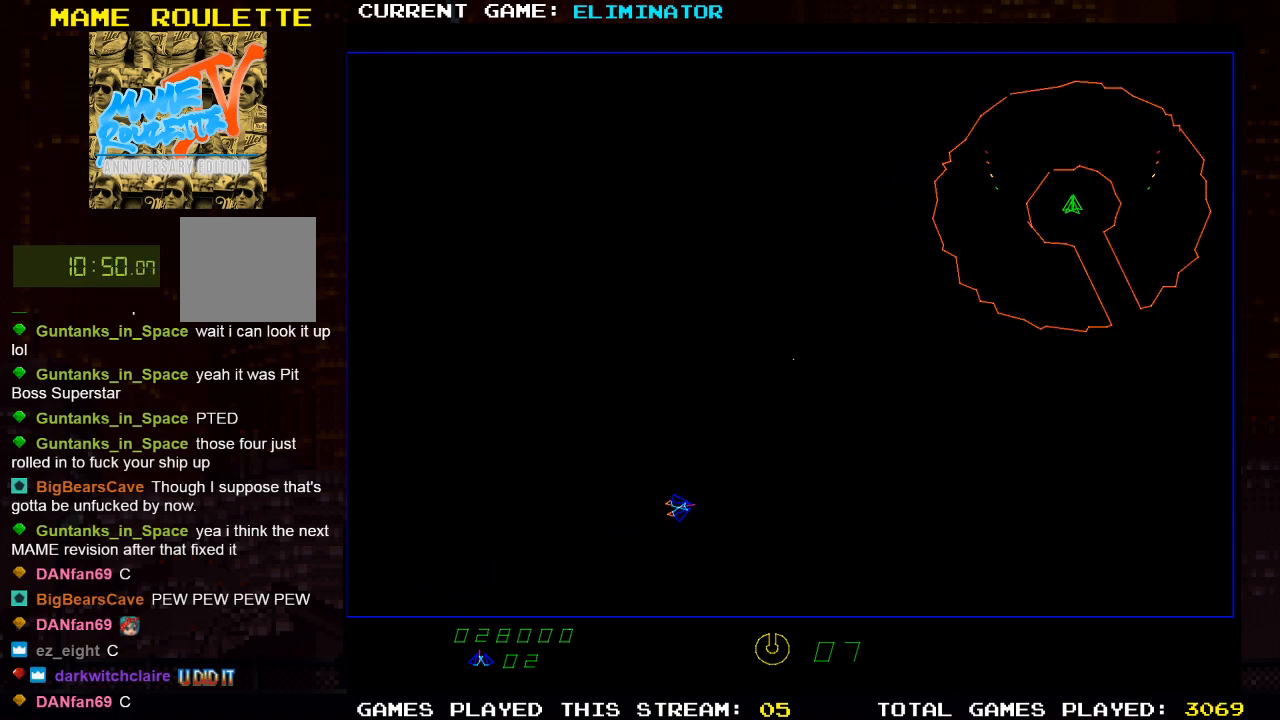
{"buttons": [], "left_stick": "center", "right_stick": "center", "events": [[417, "R2", "up"]]}
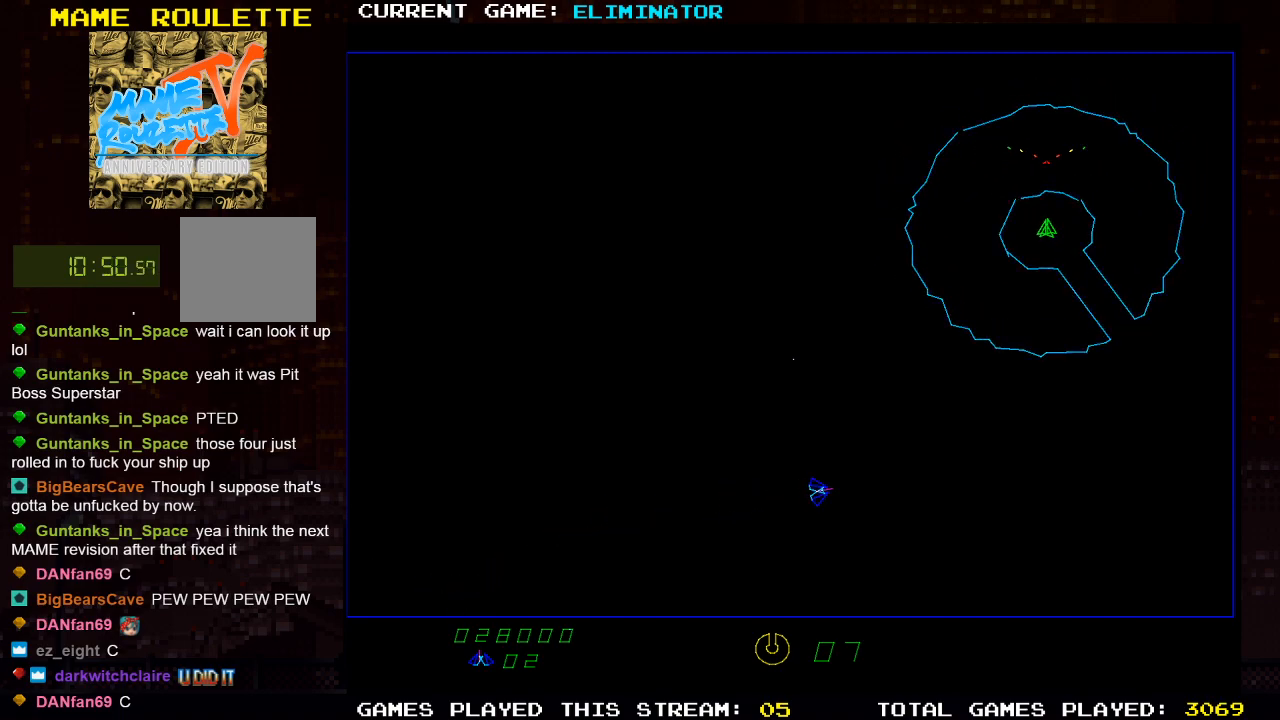
{"buttons": ["R2"], "left_stick": "center", "right_stick": "center", "events": [[283, "DPAD_RIGHT", "down"], [400, "DPAD_RIGHT", "up"], [417, "R2", "down"]]}
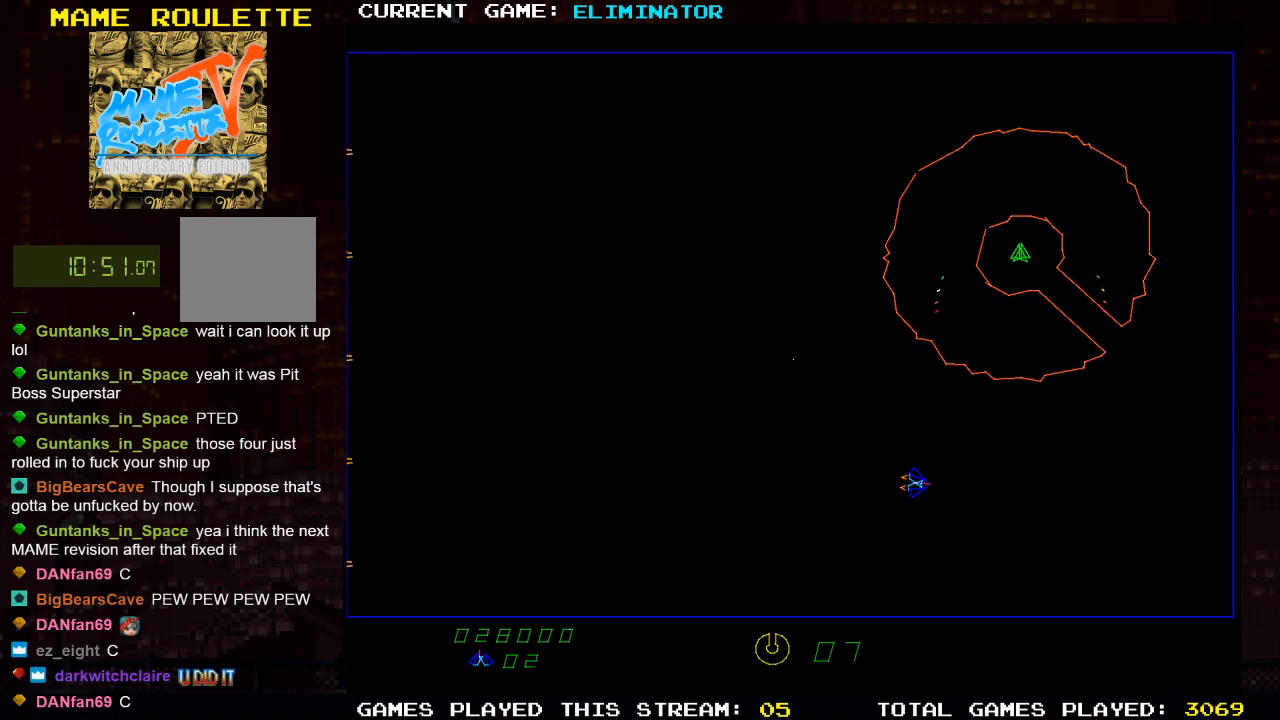
{"buttons": [], "left_stick": "center", "right_stick": "center", "events": [[267, "R2", "up"], [283, "DPAD_LEFT", "down"], [383, "DPAD_LEFT", "up"]]}
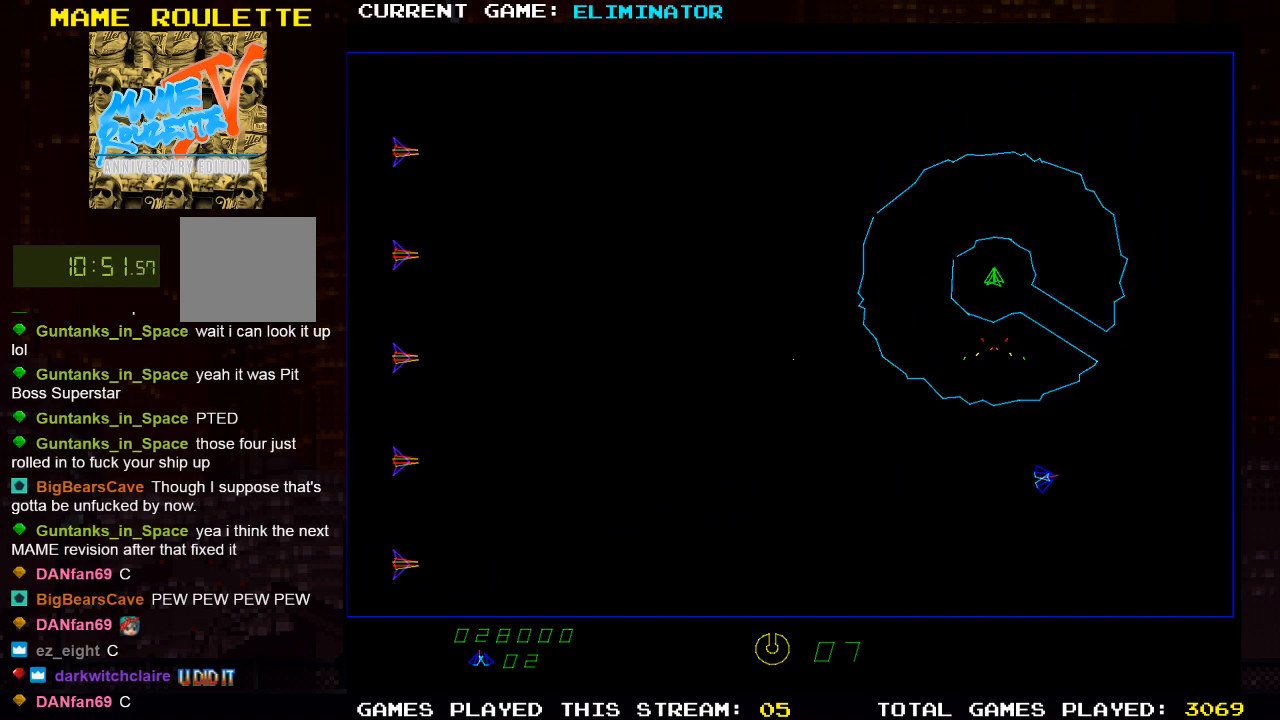
{"buttons": ["R2"], "left_stick": "center", "right_stick": "center", "events": [[100, "R2", "down"], [167, "DPAD_LEFT", "down"], [300, "R2", "up"], [400, "DPAD_LEFT", "up"], [450, "R2", "down"]]}
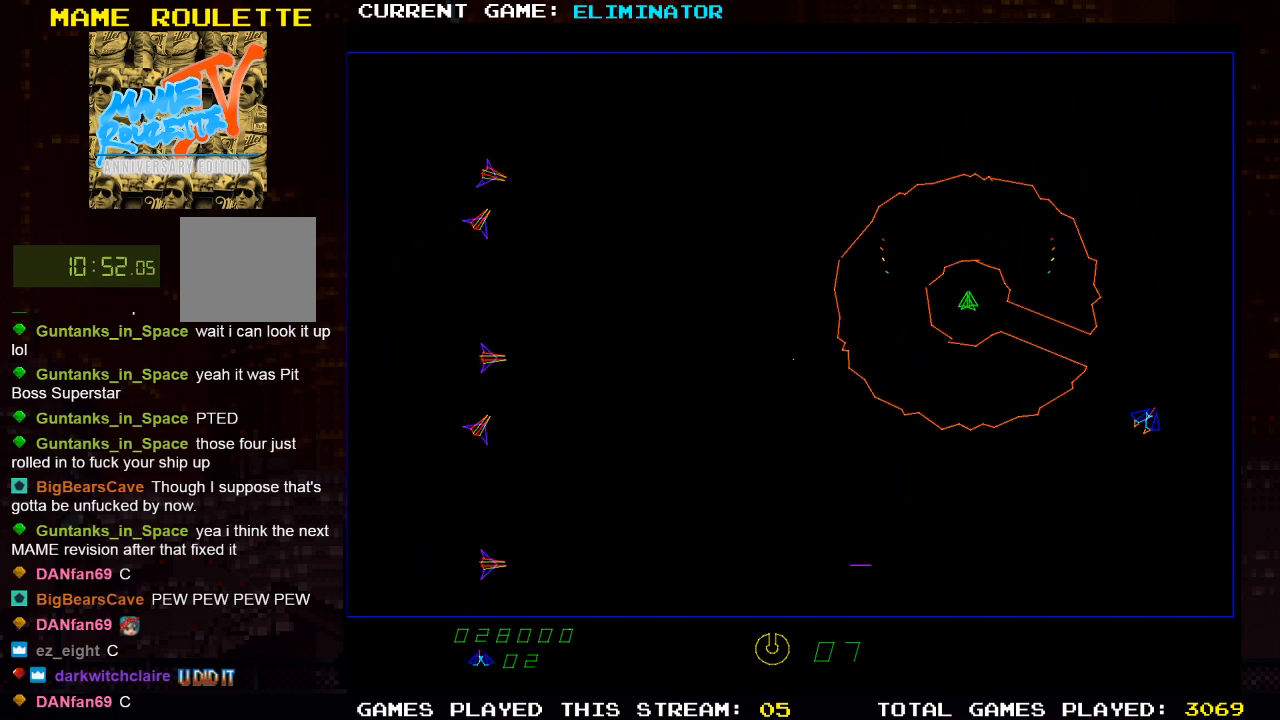
{"buttons": [], "left_stick": "center", "right_stick": "center", "events": [[33, "DPAD_LEFT", "down"], [50, "R2", "up"], [350, "DPAD_LEFT", "up"]]}
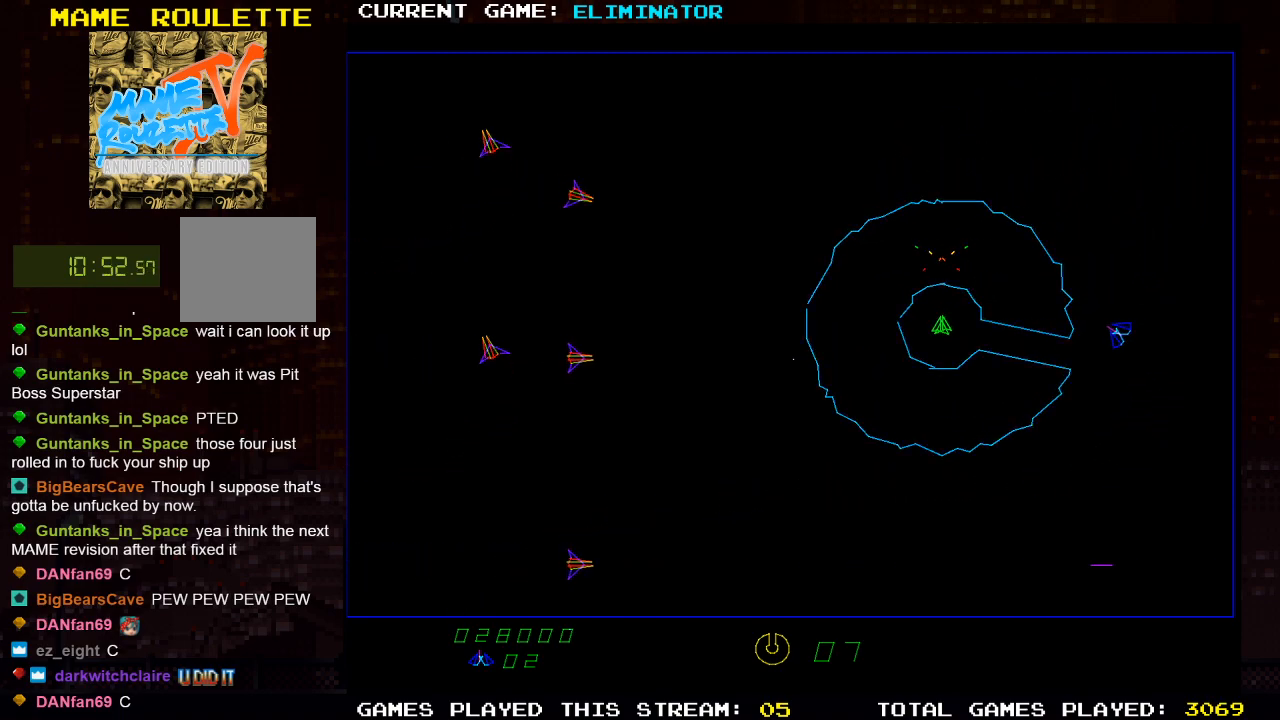
{"buttons": ["DPAD_LEFT"], "left_stick": "center", "right_stick": "center", "events": [[117, "DPAD_LEFT", "down"], [267, "DPAD_LEFT", "up"], [483, "DPAD_LEFT", "down"]]}
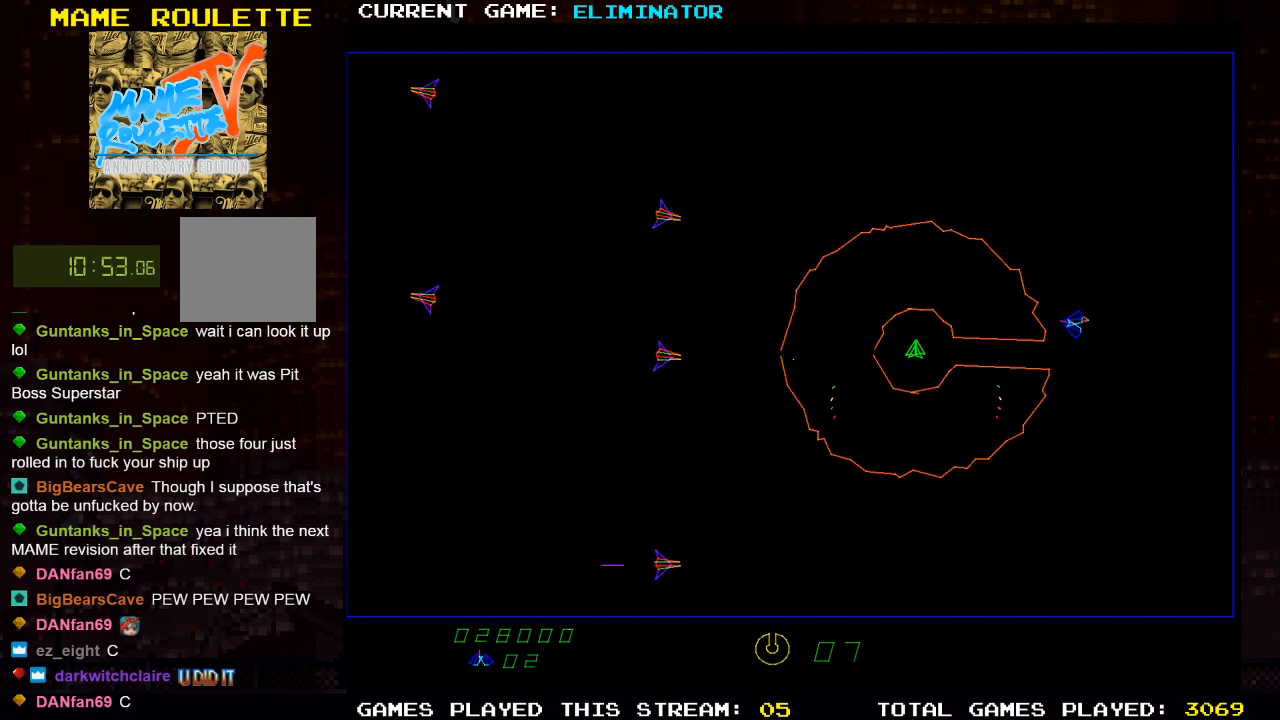
{"buttons": ["SQUARE"], "left_stick": "center", "right_stick": "center", "events": [[200, "DPAD_LEFT", "up"], [250, "SQUARE", "down"], [367, "SQUARE", "up"], [483, "SQUARE", "down"]]}
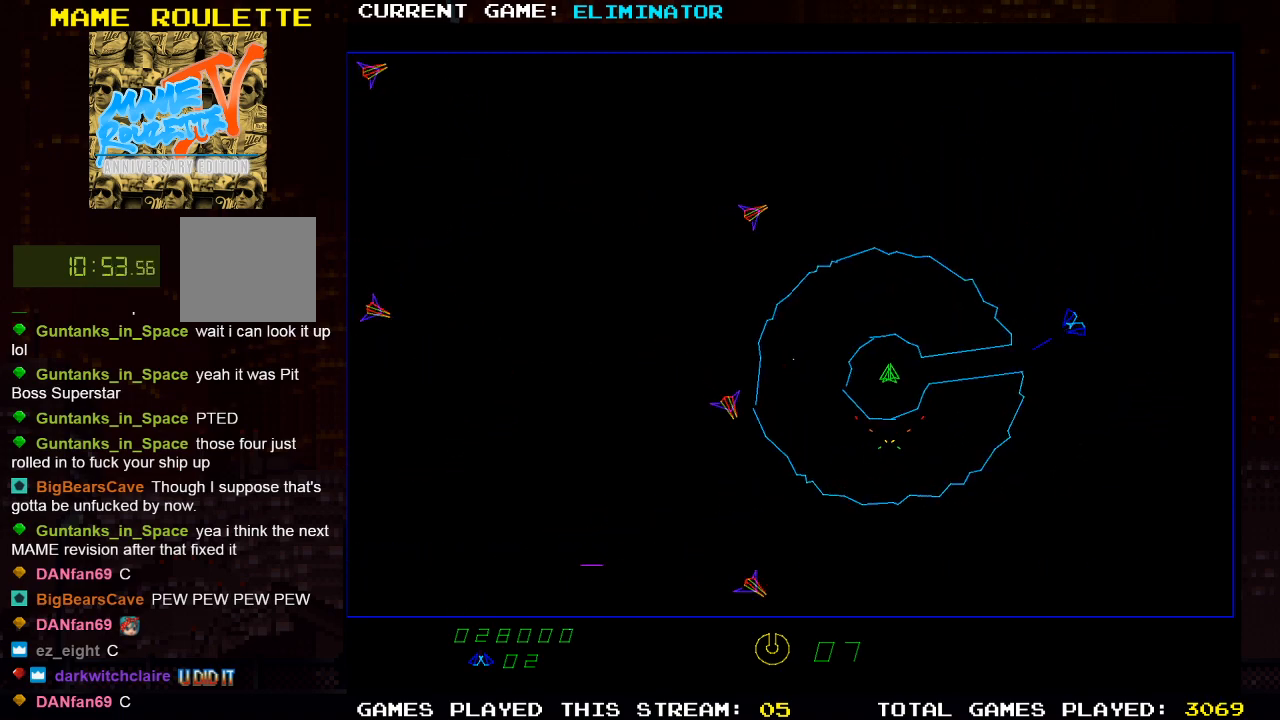
{"buttons": ["SQUARE"], "left_stick": "center", "right_stick": "center", "events": [[33, "SQUARE", "up"], [100, "DPAD_RIGHT", "down"], [133, "DPAD_RIGHT", "up"], [150, "SQUARE", "down"], [233, "SQUARE", "up"], [300, "SQUARE", "down"], [367, "SQUARE", "up"], [450, "SQUARE", "down"]]}
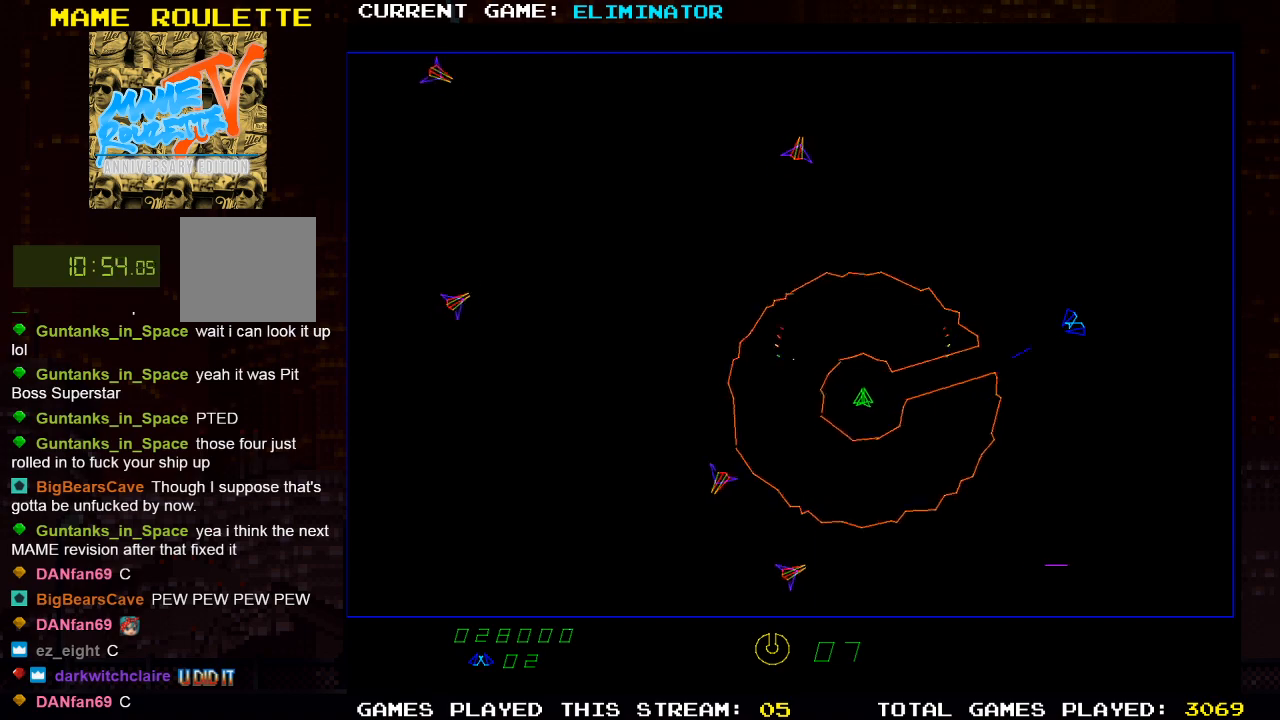
{"buttons": ["DPAD_RIGHT"], "left_stick": "center", "right_stick": "center", "events": [[17, "SQUARE", "up"], [133, "DPAD_RIGHT", "down"], [167, "DPAD_RIGHT", "up"], [167, "SQUARE", "down"], [233, "SQUARE", "up"], [333, "SQUARE", "down"], [417, "SQUARE", "up"], [483, "DPAD_RIGHT", "down"]]}
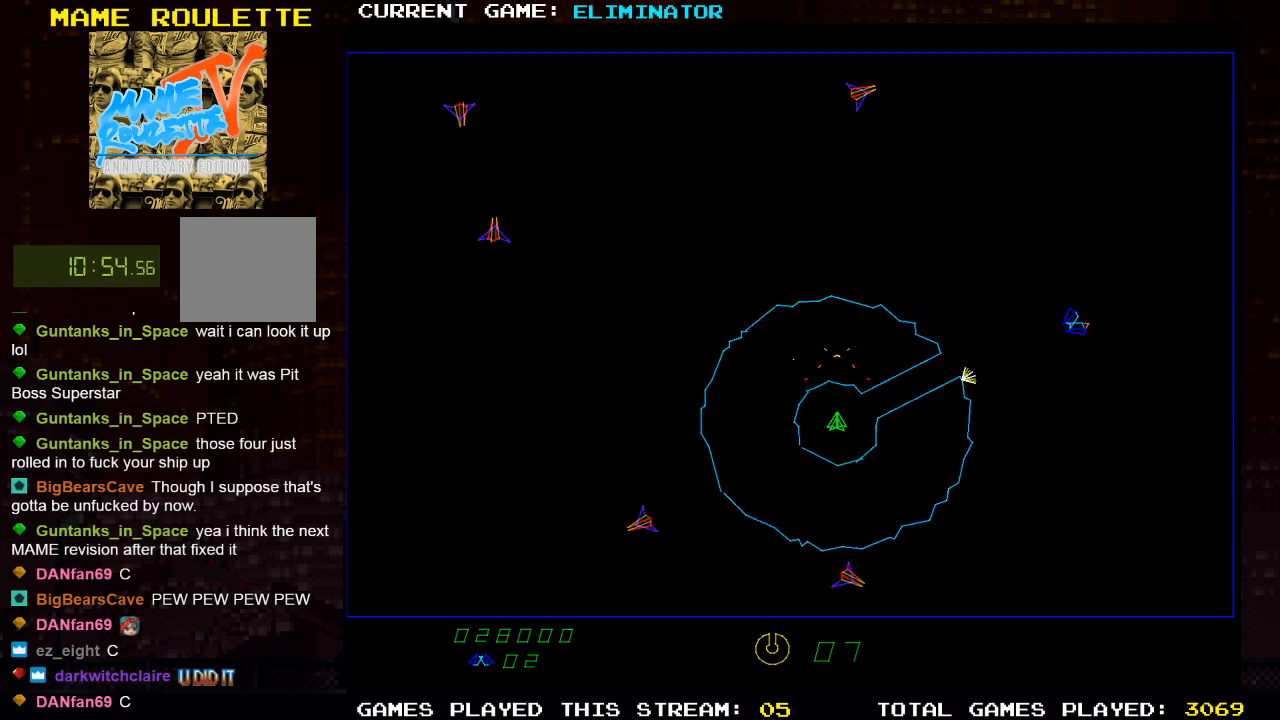
{"buttons": ["R2"], "left_stick": "center", "right_stick": "center", "events": [[17, "DPAD_RIGHT", "up"], [33, "SQUARE", "down"], [100, "SQUARE", "up"], [217, "SQUARE", "down"], [250, "SQUARE", "up"], [383, "R2", "down"]]}
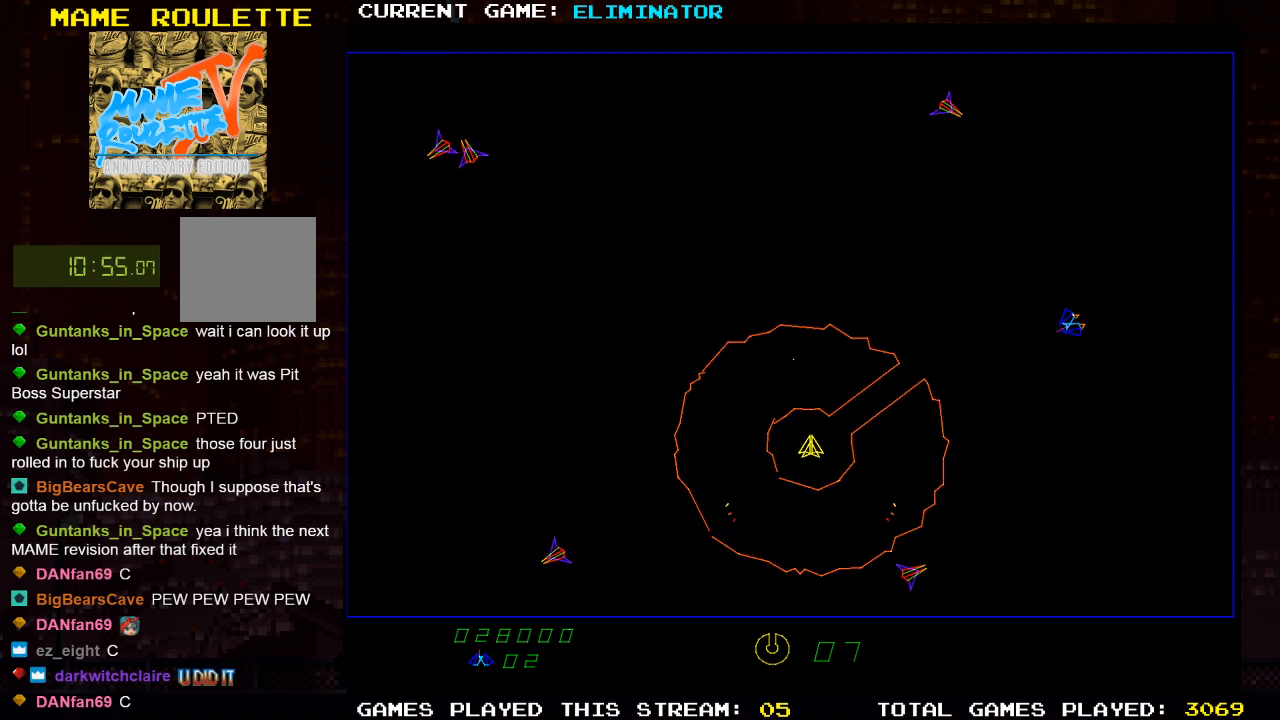
{"buttons": [], "left_stick": "center", "right_stick": "center", "events": [[67, "DPAD_RIGHT", "down"], [200, "DPAD_RIGHT", "up"], [400, "R2", "up"]]}
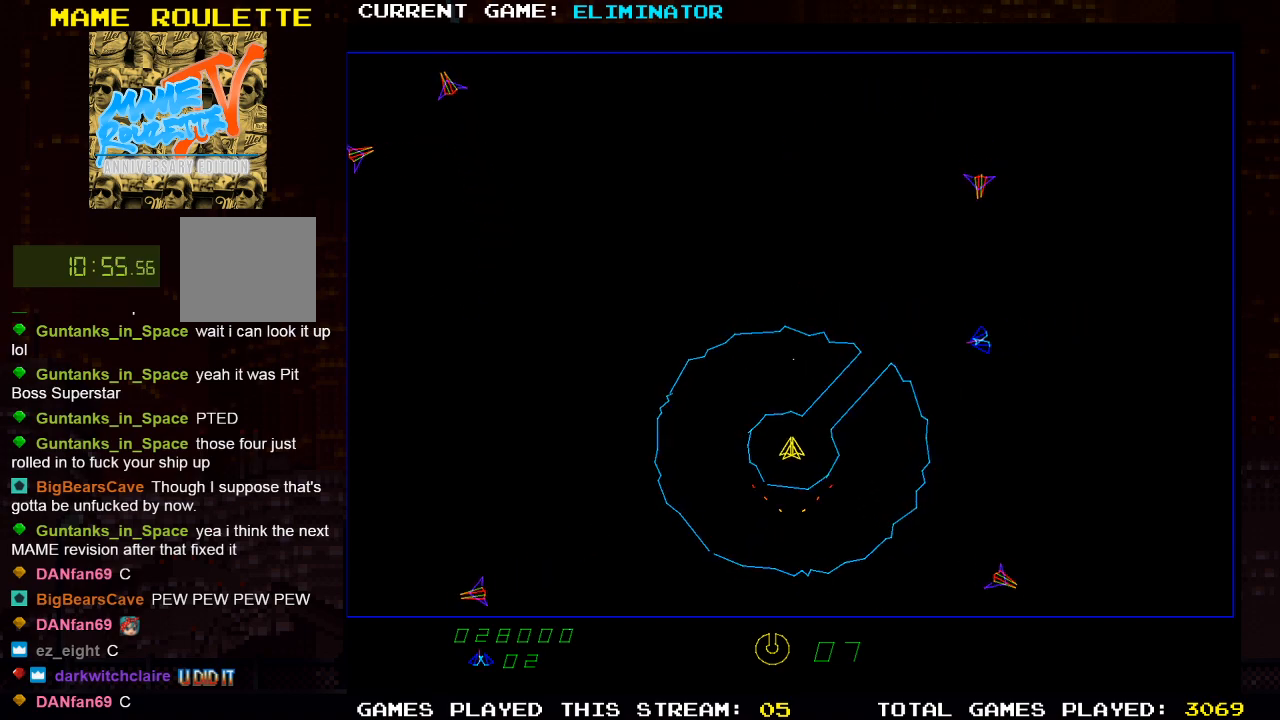
{"buttons": ["R2", "DPAD_RIGHT"], "left_stick": "center", "right_stick": "center", "events": [[133, "DPAD_RIGHT", "down"], [383, "R2", "down"]]}
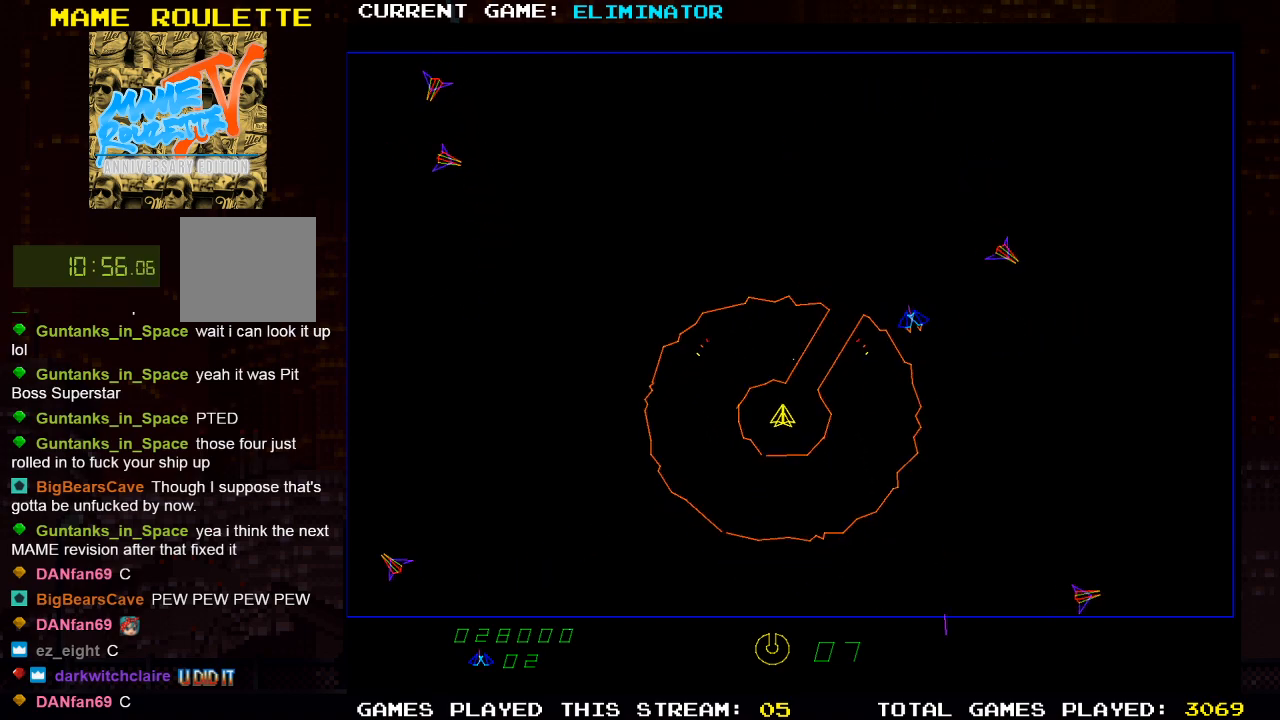
{"buttons": ["DPAD_LEFT"], "left_stick": "center", "right_stick": "center", "events": [[83, "DPAD_RIGHT", "up"], [183, "DPAD_LEFT", "down"], [183, "R2", "up"], [283, "R2", "down"], [400, "DPAD_LEFT", "up"], [417, "R2", "up"], [450, "DPAD_LEFT", "down"]]}
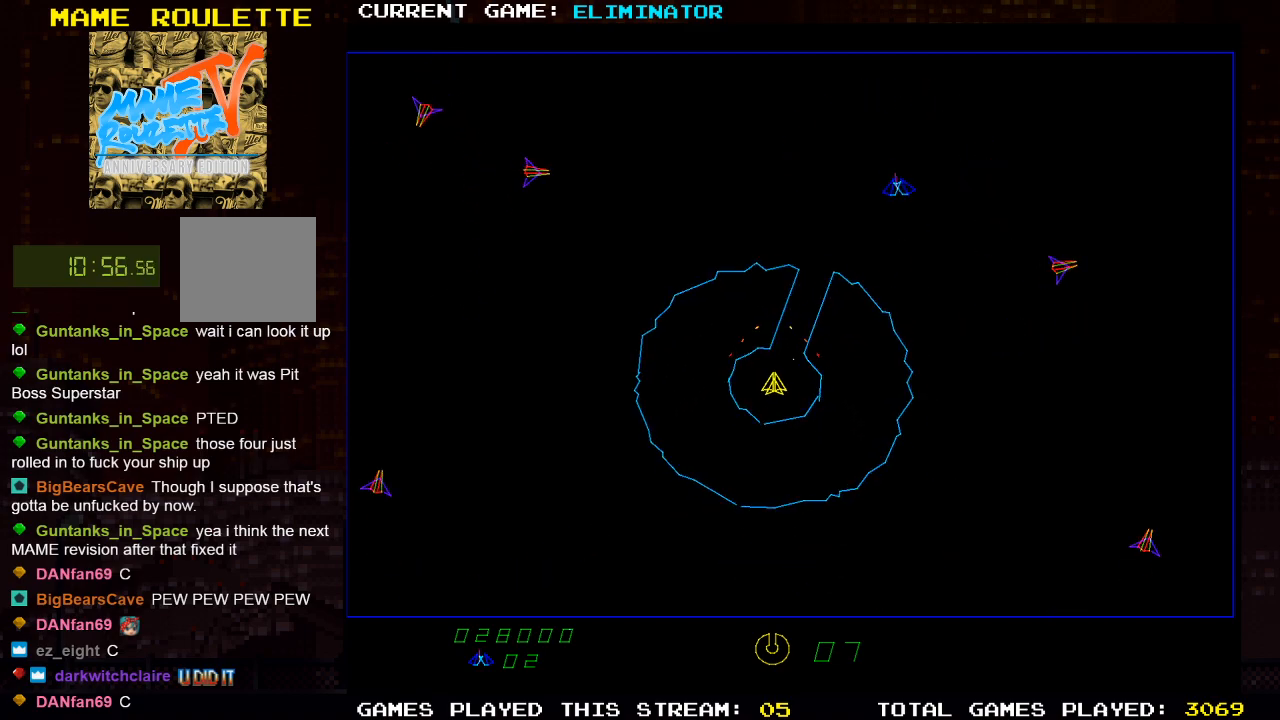
{"buttons": ["SQUARE"], "left_stick": "center", "right_stick": "center", "events": [[117, "DPAD_LEFT", "up"], [250, "DPAD_LEFT", "down"], [417, "SQUARE", "down"], [483, "DPAD_LEFT", "up"]]}
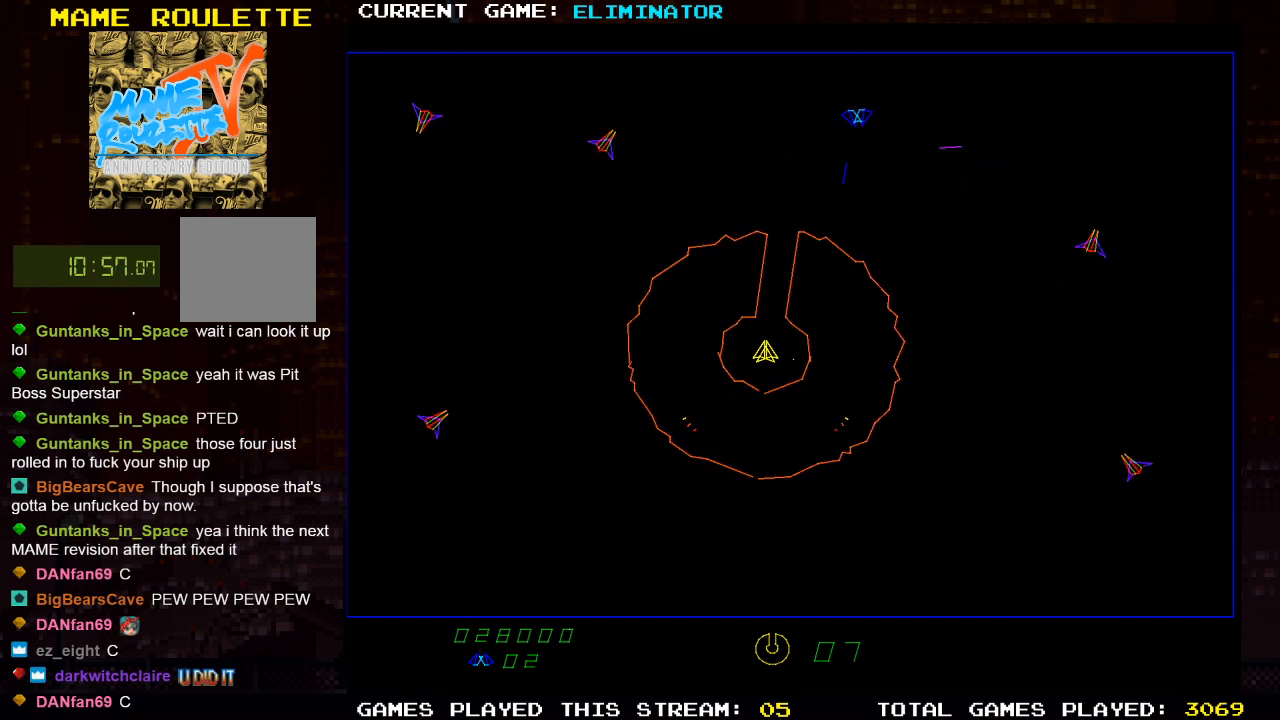
{"buttons": ["DPAD_RIGHT"], "left_stick": "center", "right_stick": "center", "events": [[17, "SQUARE", "up"], [83, "SQUARE", "down"], [150, "DPAD_RIGHT", "down"], [183, "SQUARE", "up"]]}
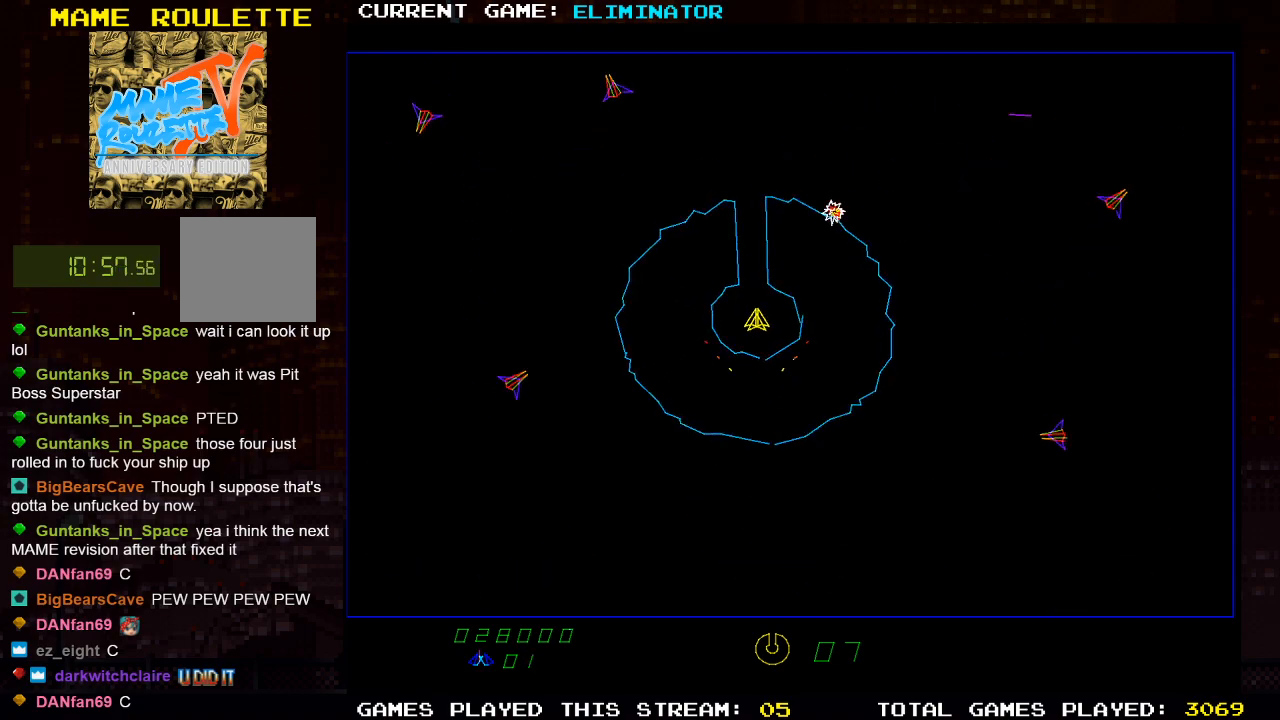
{"buttons": [], "left_stick": "center", "right_stick": "center", "events": [[333, "DPAD_RIGHT", "up"]]}
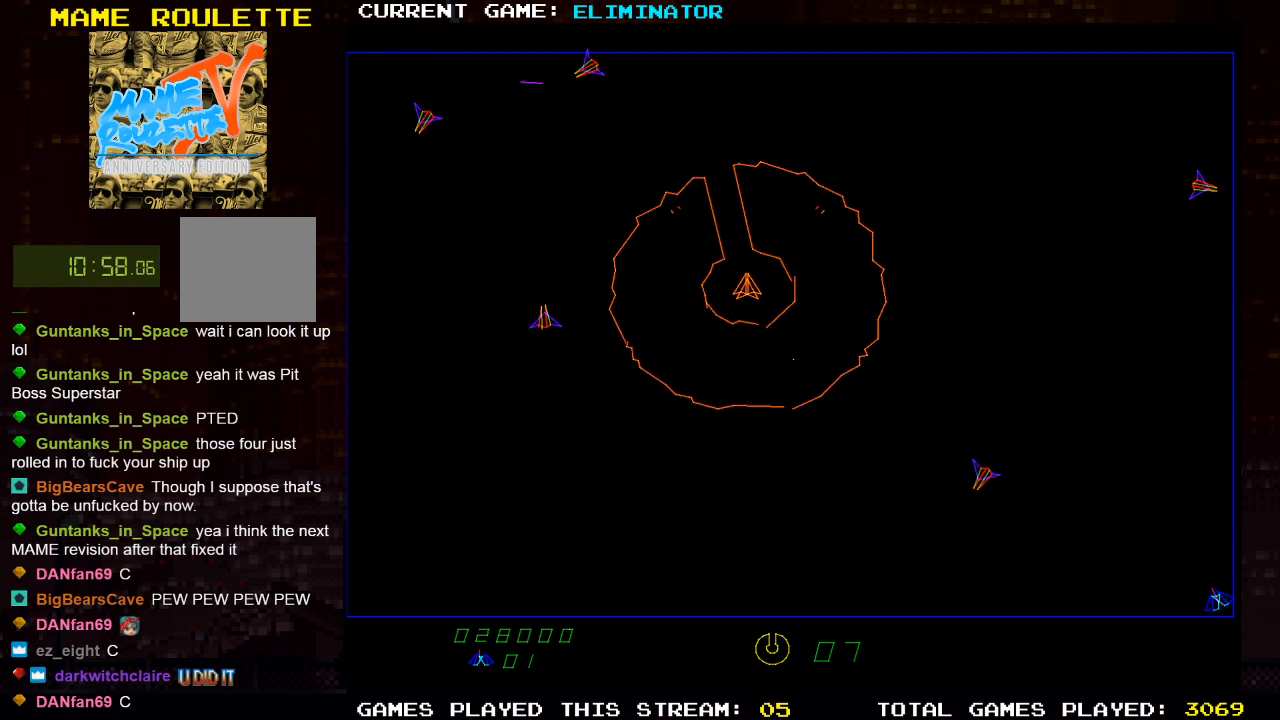
{"buttons": [], "left_stick": "center", "right_stick": "center", "events": []}
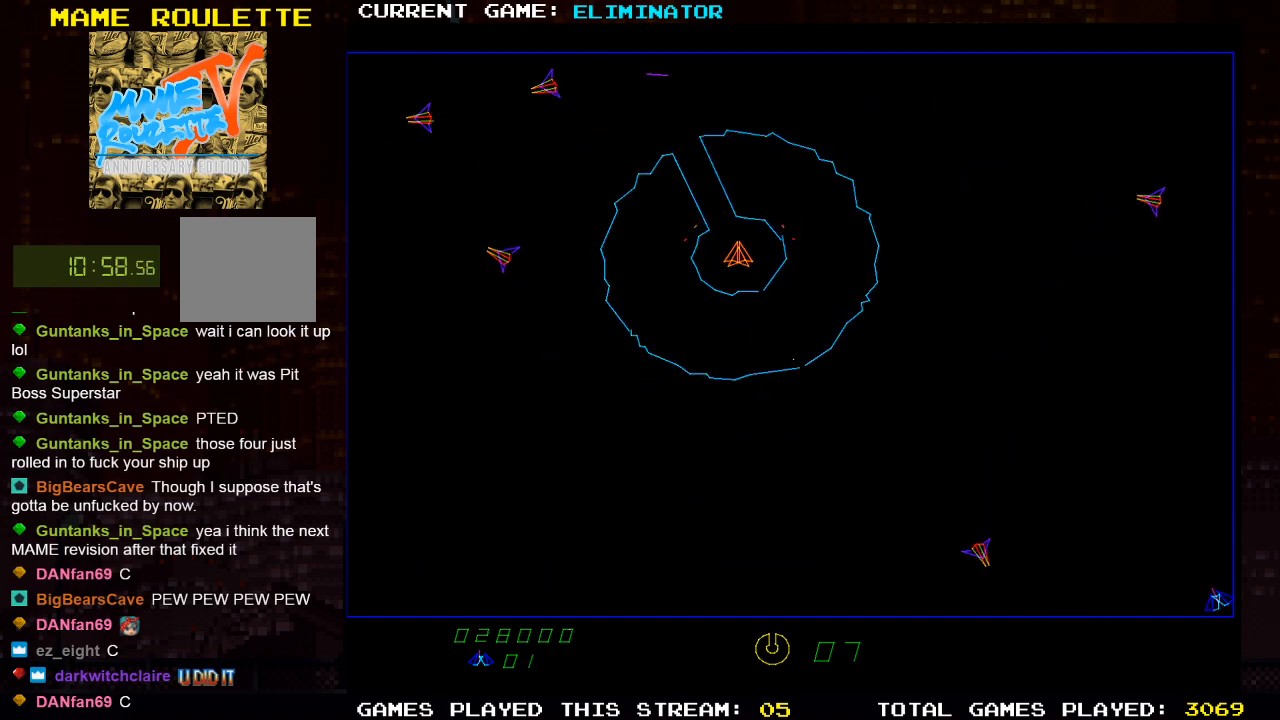
{"buttons": [], "left_stick": "center", "right_stick": "center", "events": []}
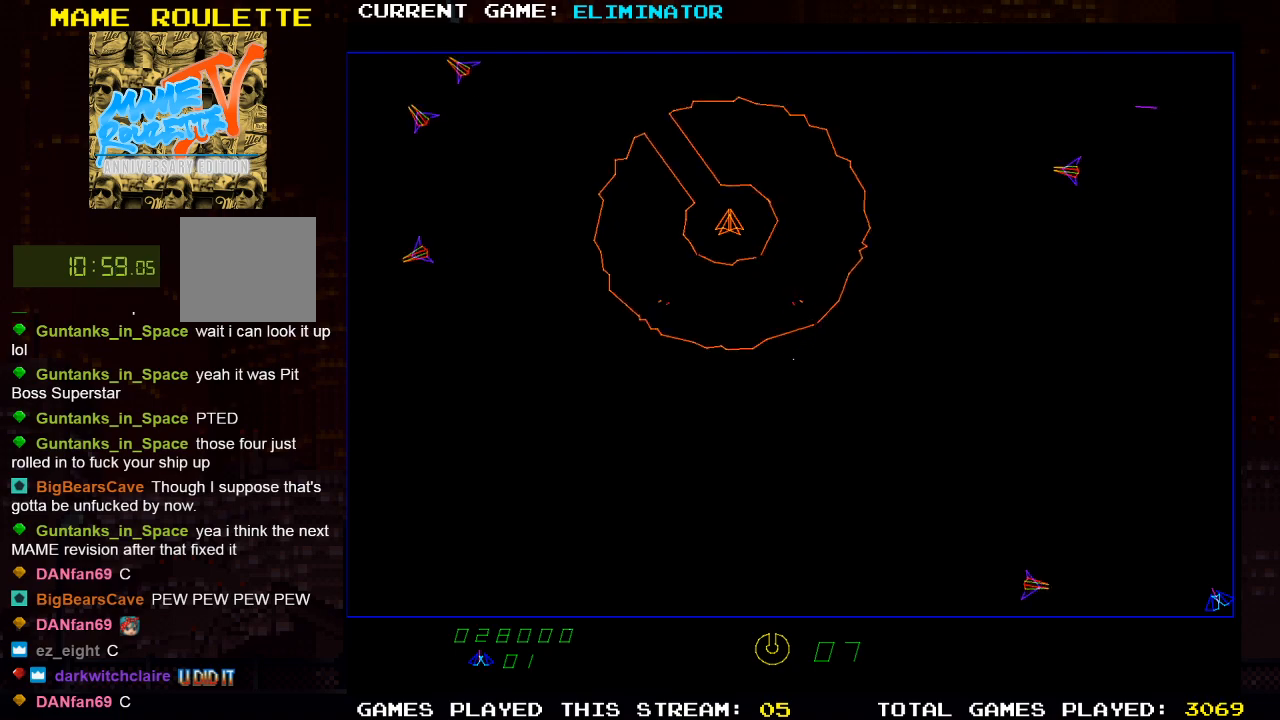
{"buttons": [], "left_stick": "center", "right_stick": "center", "events": [[150, "SQUARE", "down"], [300, "SQUARE", "up"]]}
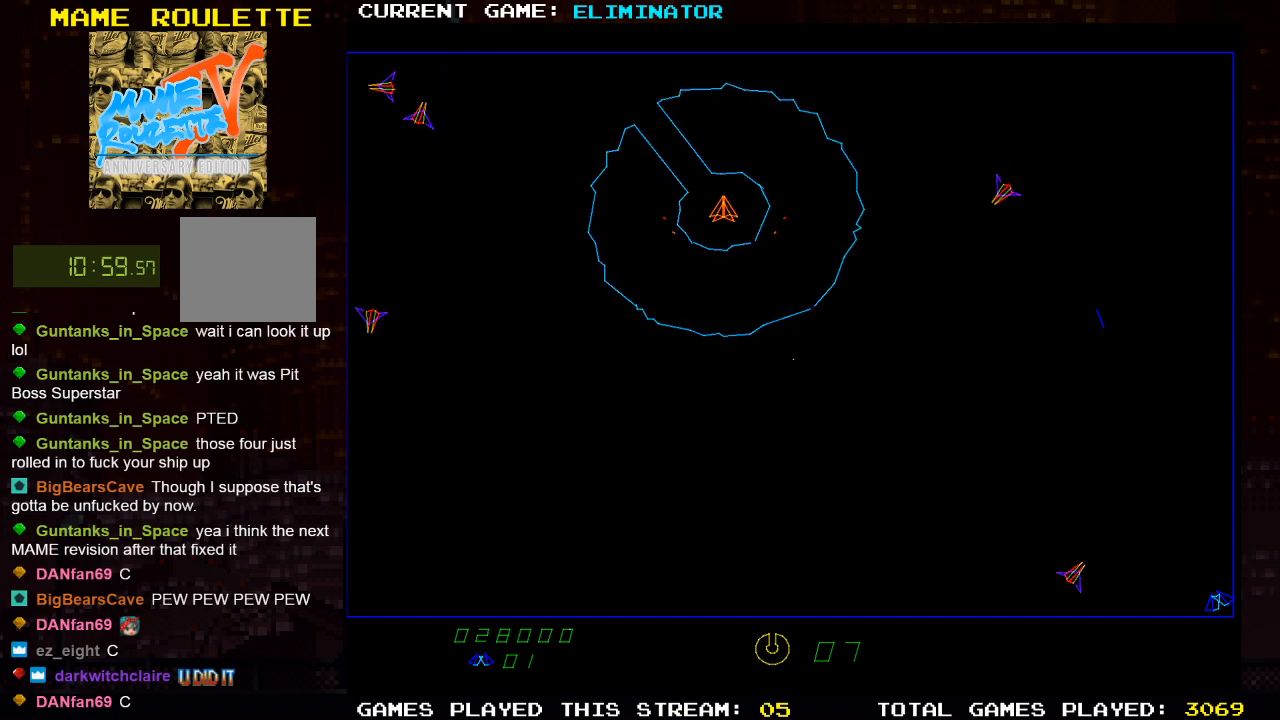
{"buttons": [], "left_stick": "center", "right_stick": "center", "events": [[17, "DPAD_LEFT", "down"], [133, "SQUARE", "down"], [150, "DPAD_LEFT", "up"], [233, "SQUARE", "up"], [317, "SQUARE", "down"], [400, "SQUARE", "up"]]}
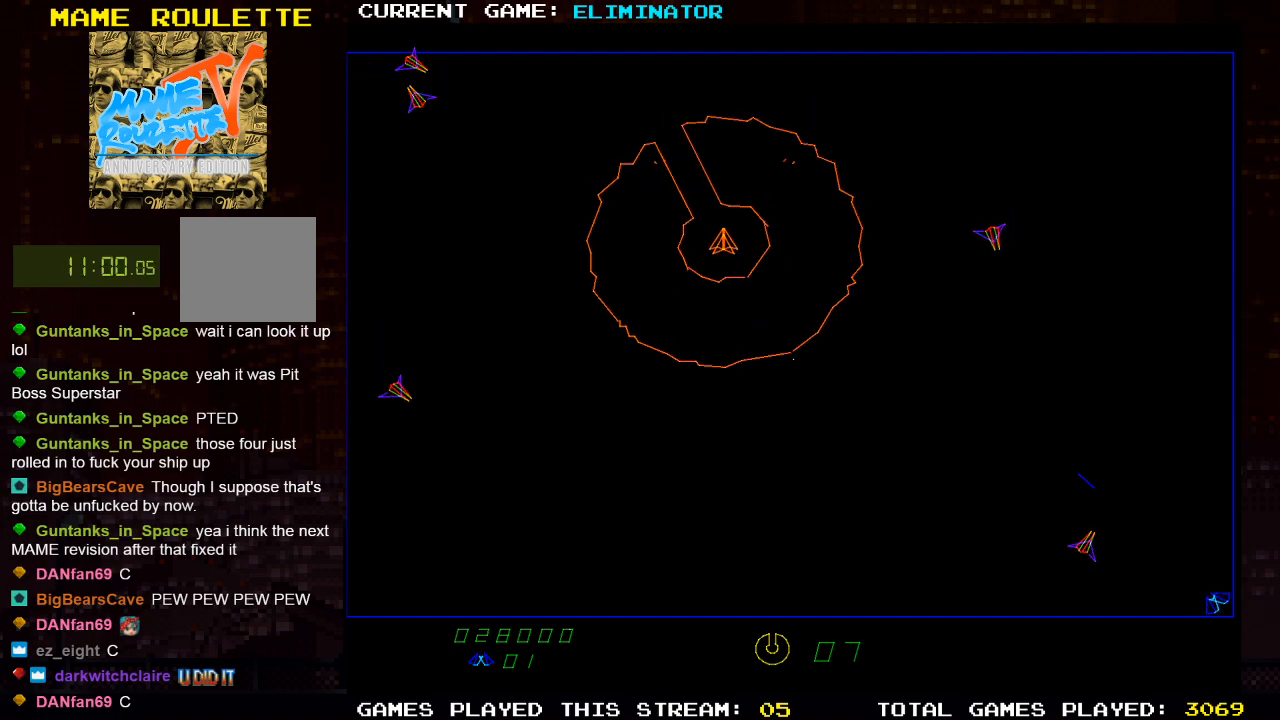
{"buttons": [], "left_stick": "center", "right_stick": "center", "events": [[17, "DPAD_LEFT", "down"], [100, "DPAD_LEFT", "up"], [150, "SQUARE", "down"], [233, "SQUARE", "up"], [300, "DPAD_RIGHT", "down"], [450, "DPAD_RIGHT", "up"]]}
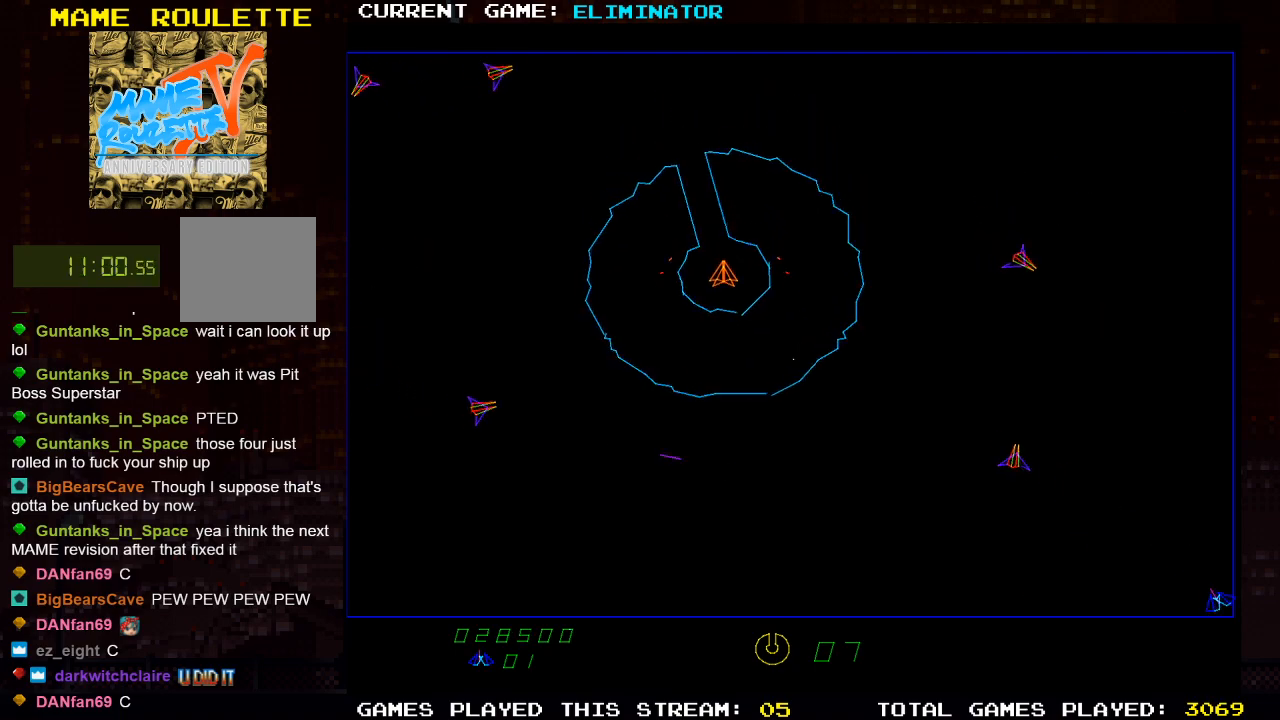
{"buttons": [], "left_stick": "center", "right_stick": "center", "events": [[67, "SQUARE", "down"], [217, "SQUARE", "up"], [400, "DPAD_LEFT", "down"], [500, "DPAD_LEFT", "up"]]}
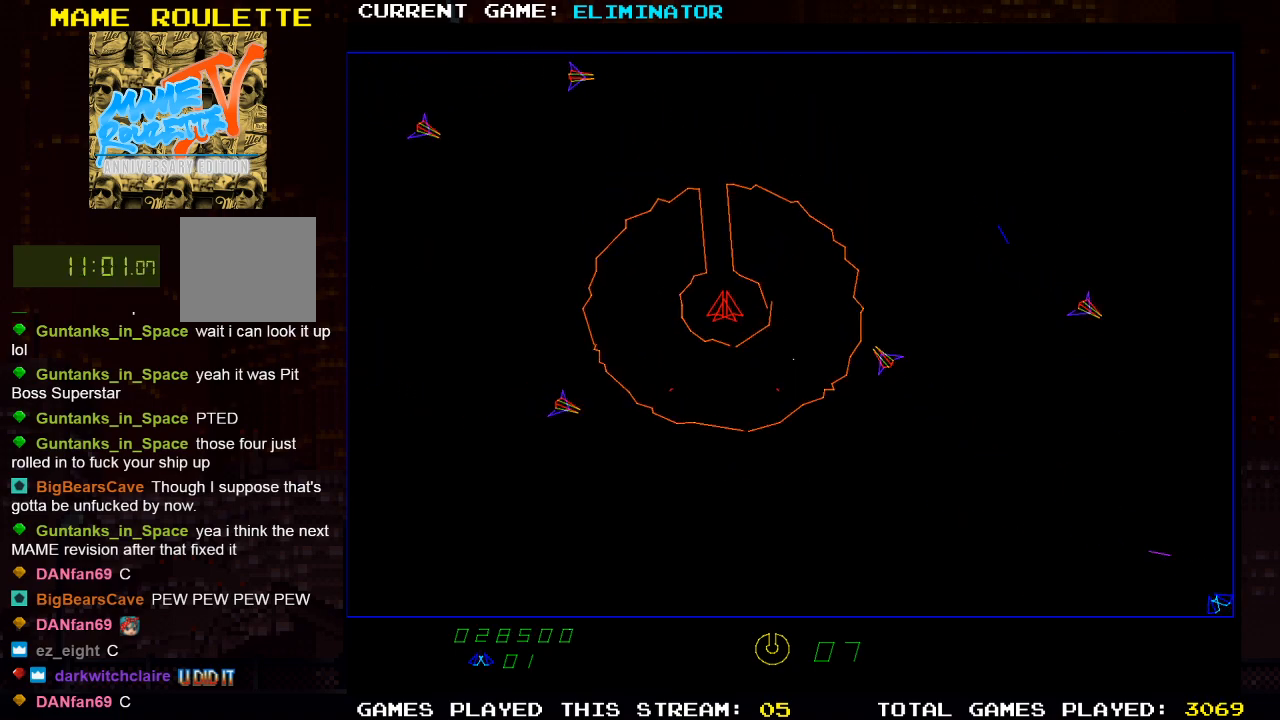
{"buttons": ["SQUARE", "DPAD_RIGHT"], "left_stick": "center", "right_stick": "center", "events": [[450, "DPAD_RIGHT", "down"], [467, "SQUARE", "down"]]}
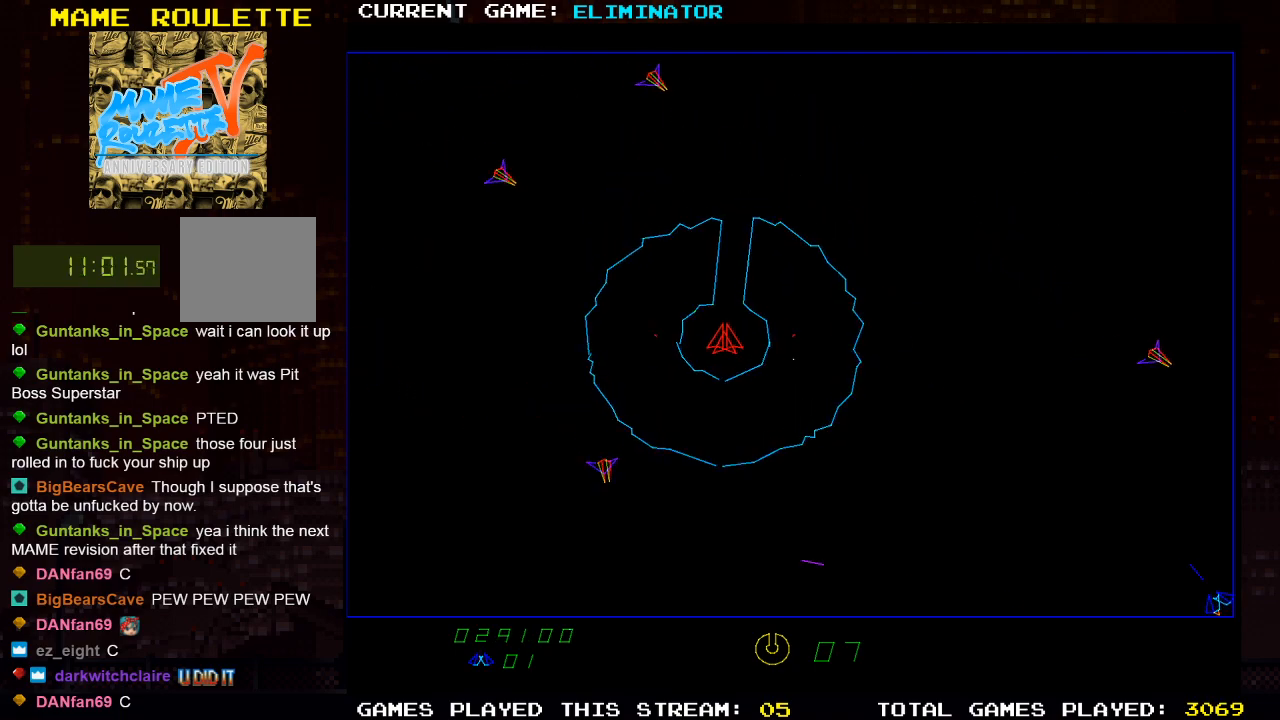
{"buttons": [], "left_stick": "center", "right_stick": "center", "events": [[100, "SQUARE", "up"], [117, "DPAD_RIGHT", "up"], [200, "SQUARE", "down"], [283, "SQUARE", "up"], [383, "SQUARE", "down"], [450, "SQUARE", "up"]]}
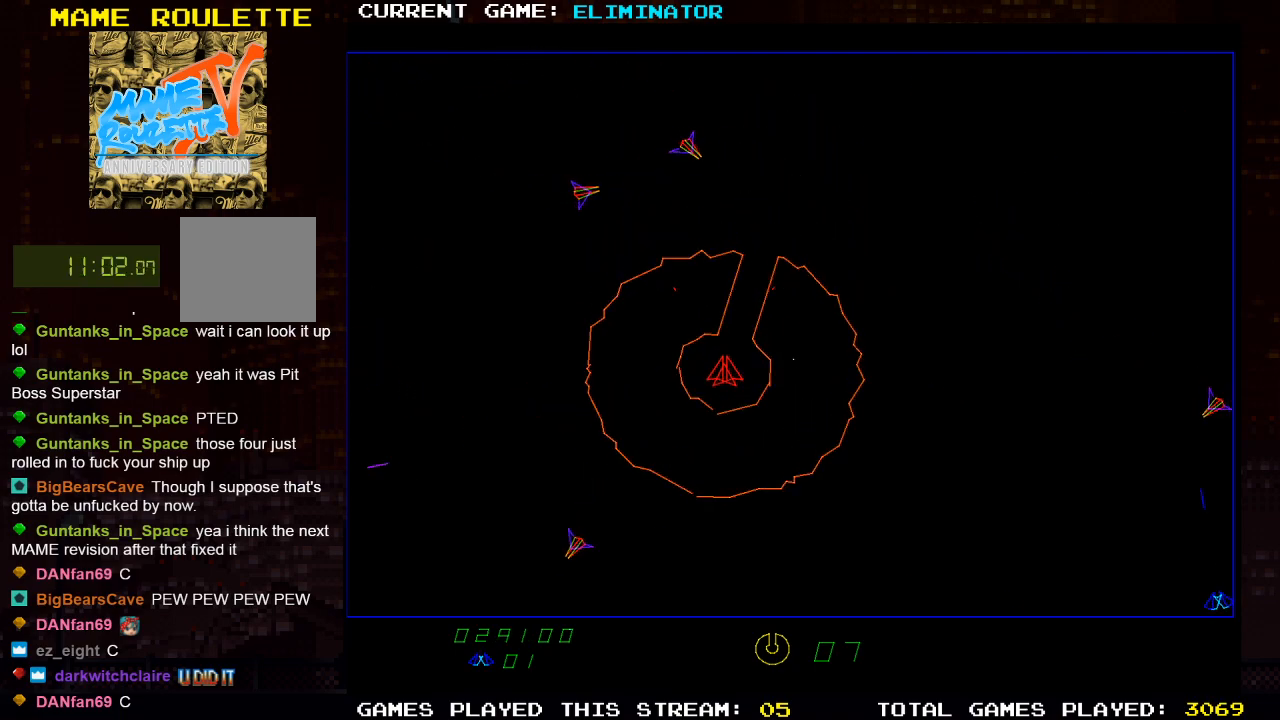
{"buttons": ["R2"], "left_stick": "center", "right_stick": "center", "events": [[150, "R2", "down"], [167, "SQUARE", "down"], [267, "R2", "up"], [317, "SQUARE", "up"], [350, "R2", "down"]]}